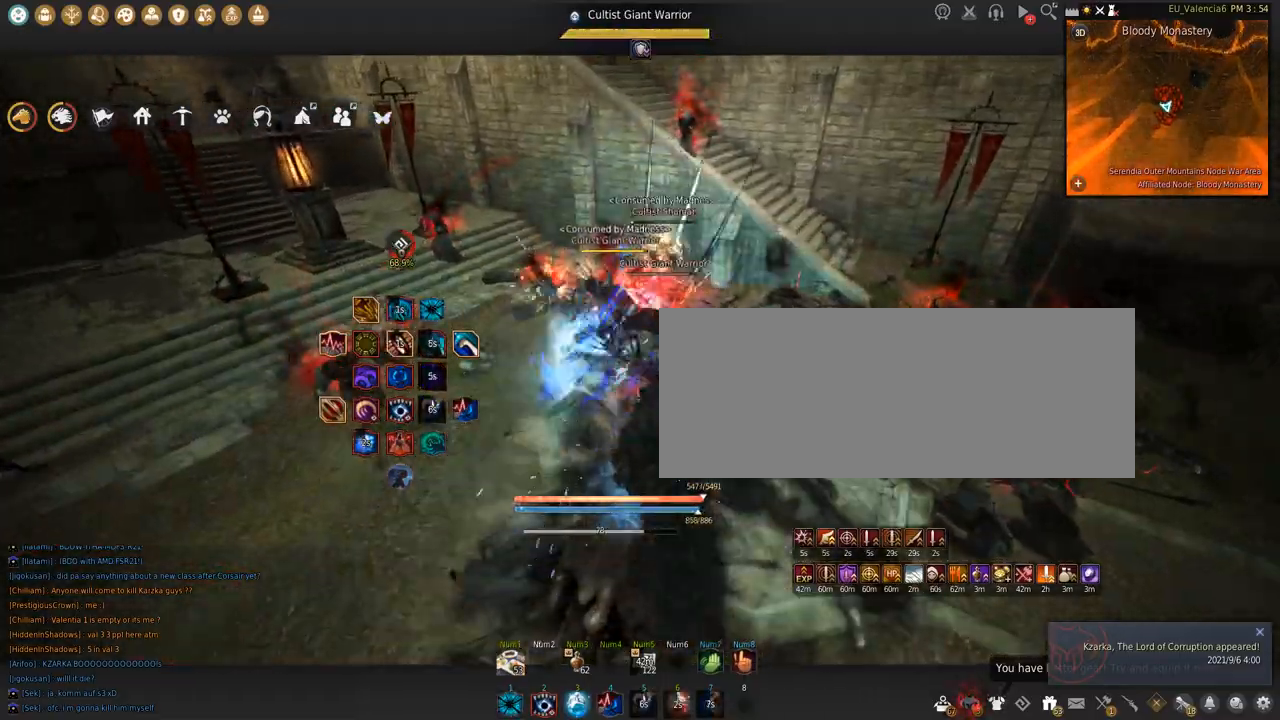
Gameplay with keyboard and mouse; each line is a JSON object with the keys and mouse buttons held at the frame after it. "events" lists presses ("down") and releases ("up") of "a", "c", "d", "e", "f", "q", "s", "shift", "space", "tab", "w", "x", "z", "mouse_left" and "mouse_right" between this image and that frame as [ms after this image, input, new state], when the widget could be followed in between. "mouse_left", "mouse_right" = the "left", "right" buttons of the "mouse" list. No other keys are recorded. Mouse movement is not recorded.
{"keys": ["shift", "space"], "mouse": ["left"], "events": [[34, "mouse_left", "down"], [501, "space", "down"]]}
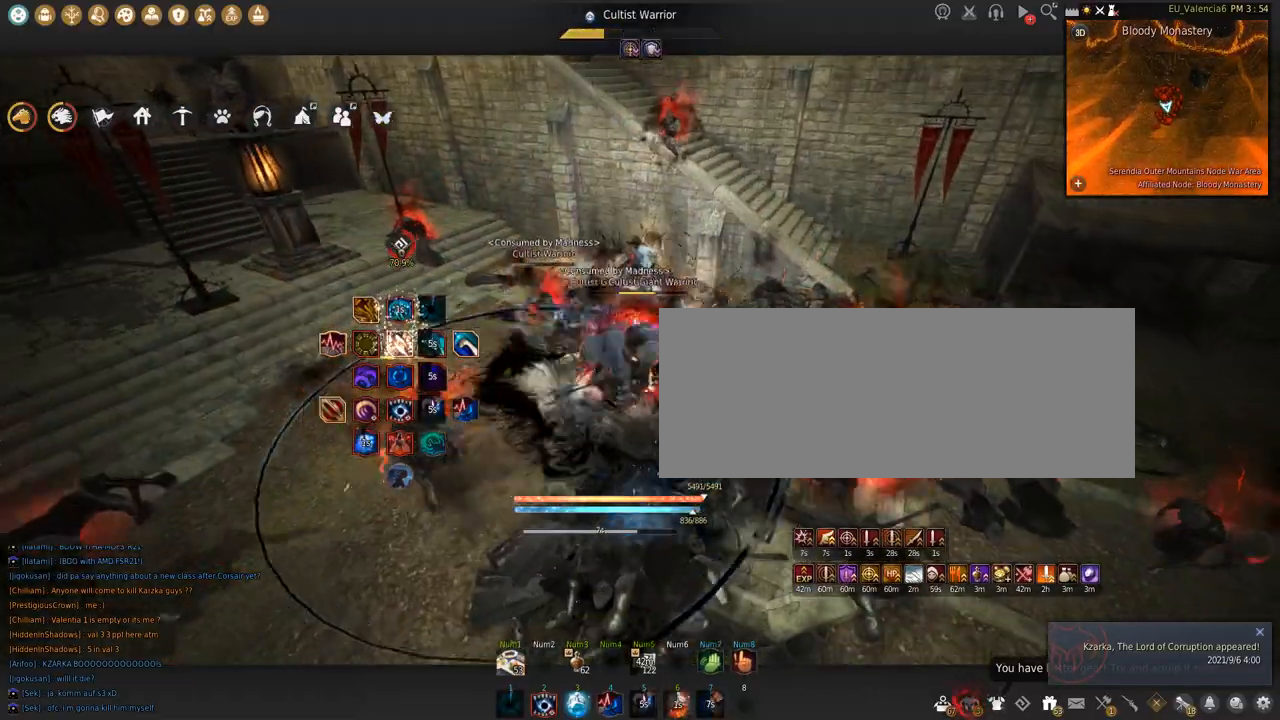
{"keys": [], "mouse": [], "events": [[400, "shift", "up"], [400, "space", "up"], [434, "mouse_left", "up"]]}
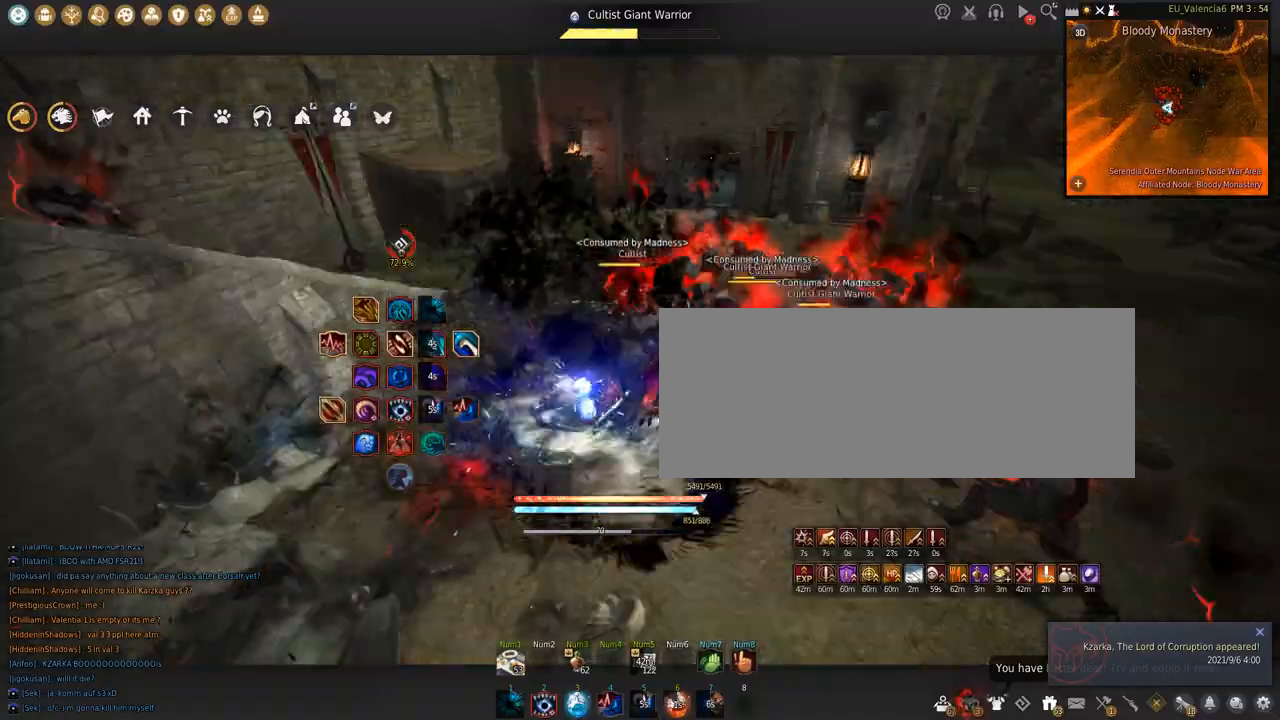
{"keys": [], "mouse": [], "events": []}
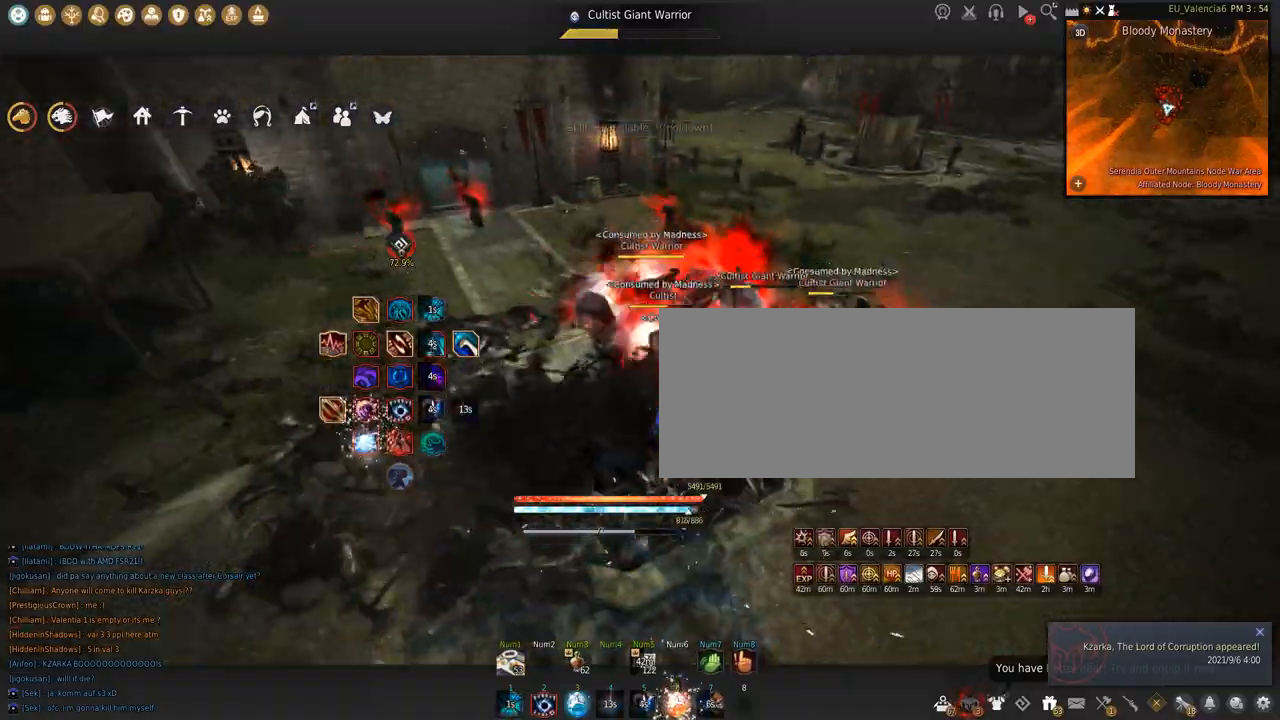
{"keys": ["shift"], "mouse": ["left"], "events": [[367, "shift", "down"], [434, "mouse_left", "down"]]}
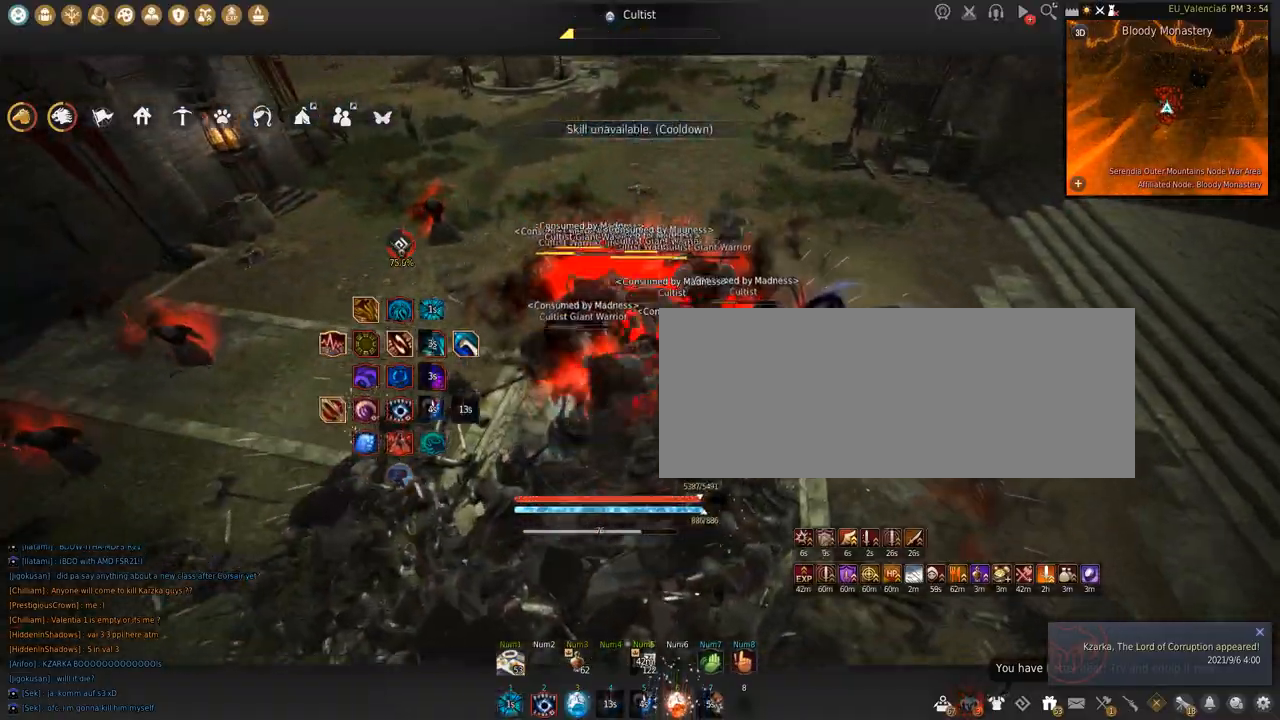
{"keys": ["shift", "space"], "mouse": ["left"], "events": [[368, "space", "down"]]}
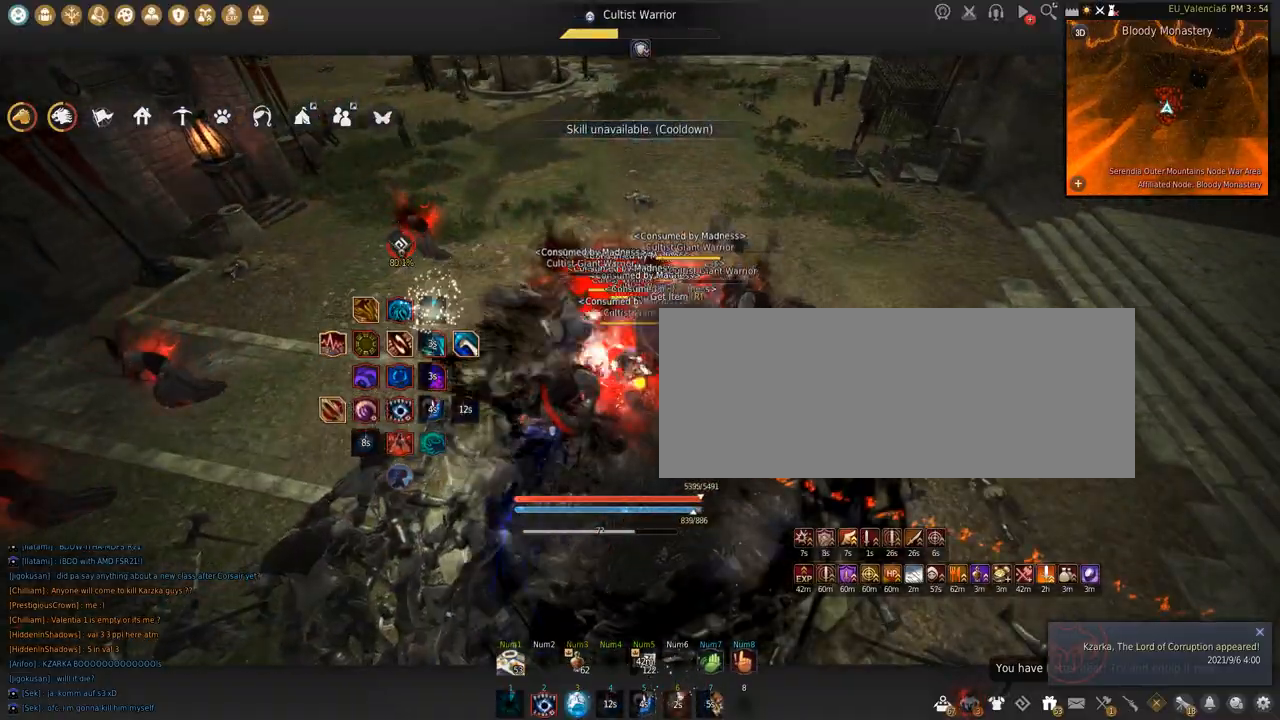
{"keys": ["d", "shift"], "mouse": [], "events": [[233, "space", "up"], [300, "mouse_left", "up"], [367, "d", "down"]]}
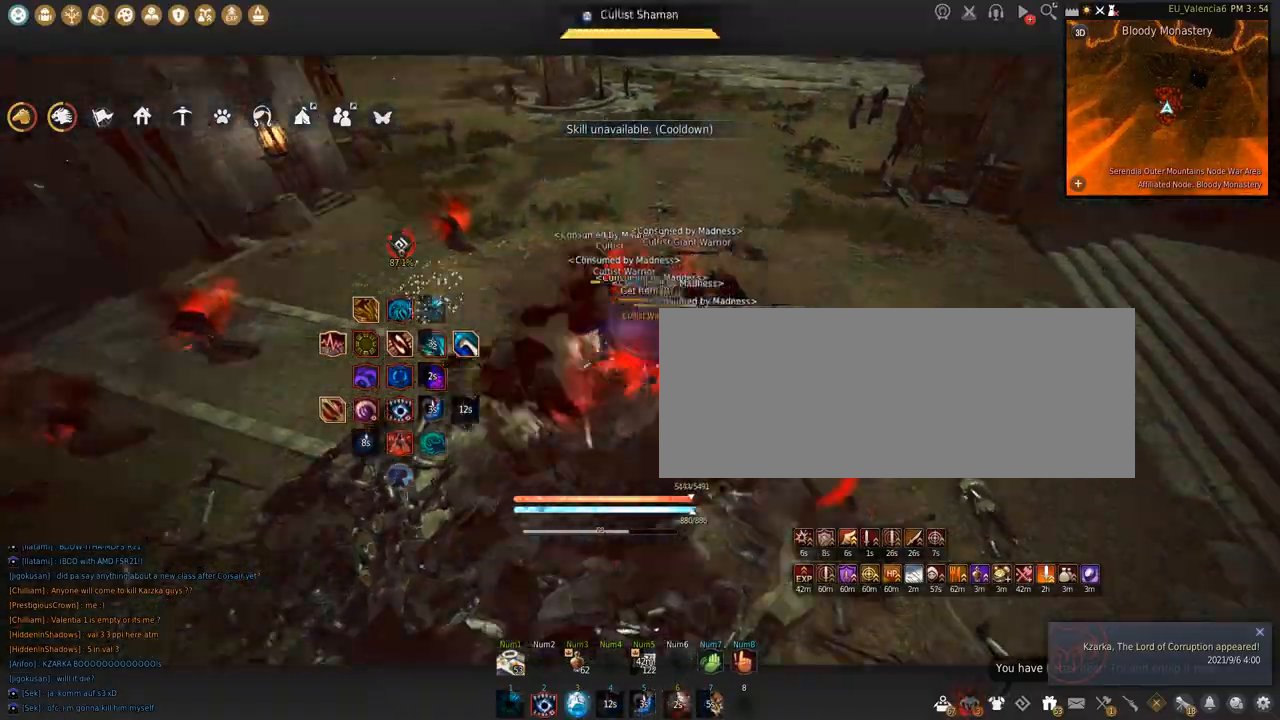
{"keys": ["shift"], "mouse": ["left"], "events": [[100, "d", "up"], [267, "mouse_left", "down"]]}
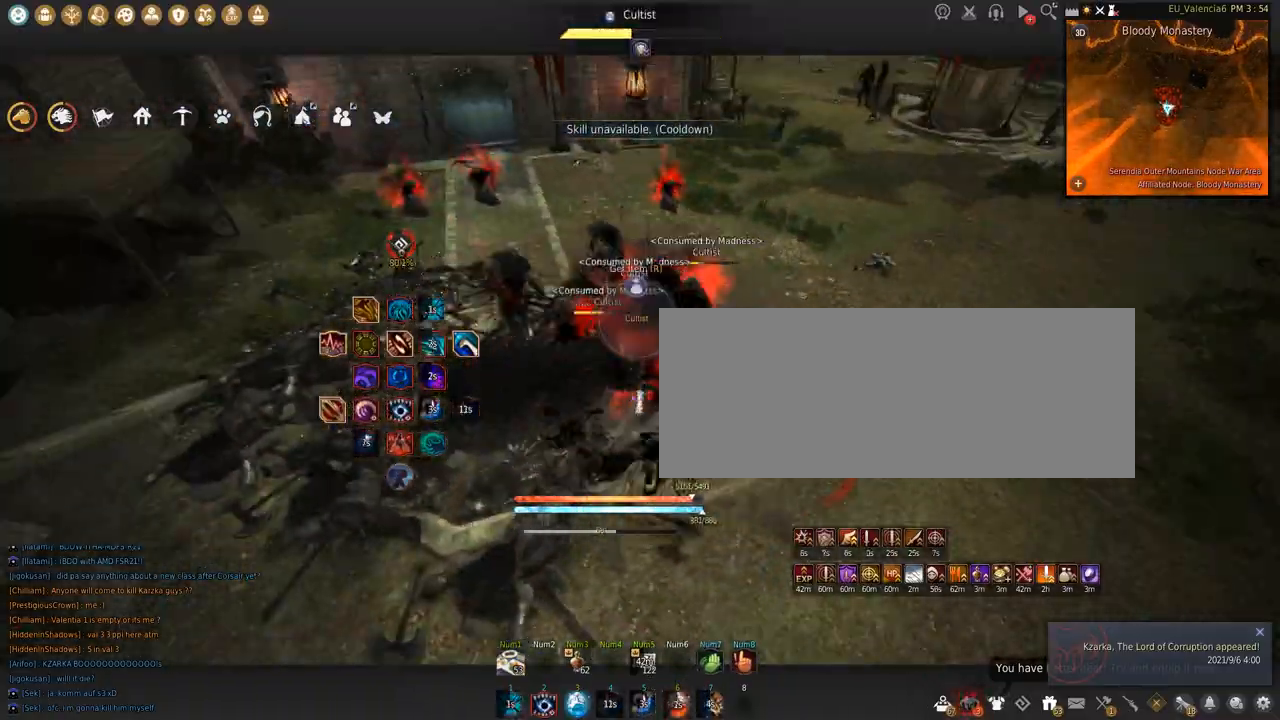
{"keys": ["shift", "space"], "mouse": ["left"], "events": [[200, "space", "down"]]}
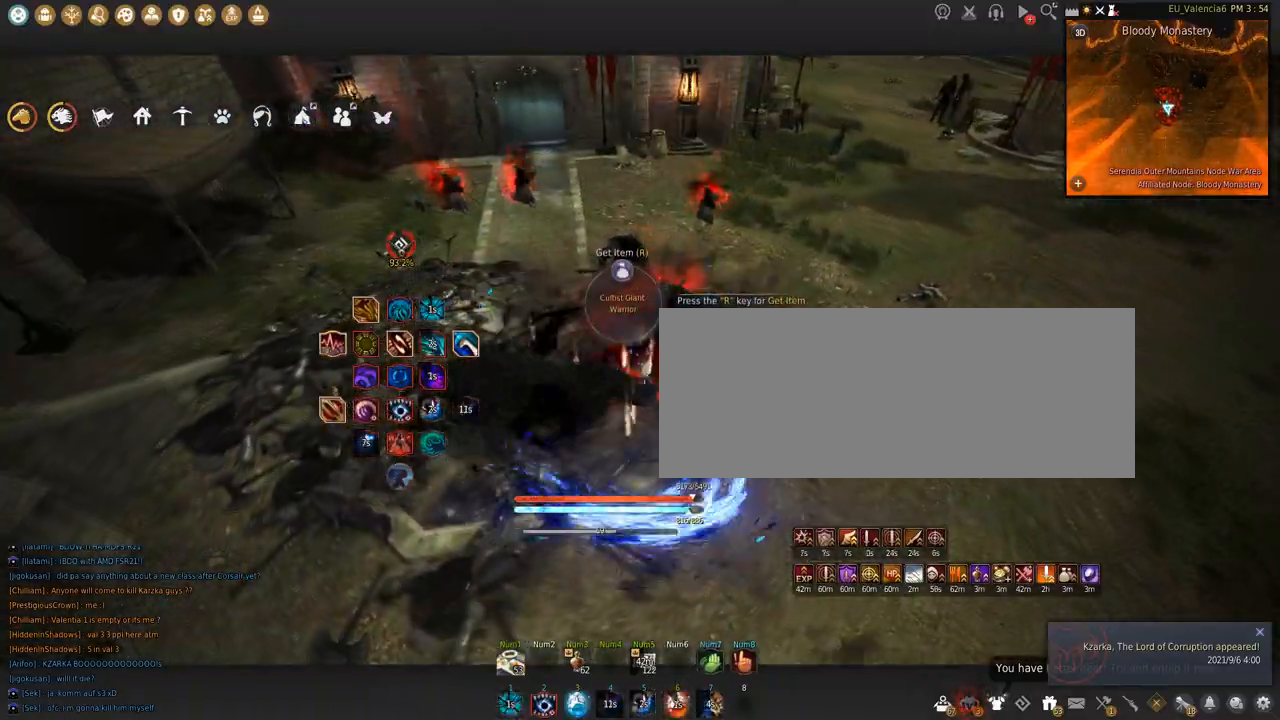
{"keys": ["space"], "mouse": [], "events": [[134, "space", "up"], [434, "shift", "up"], [467, "mouse_left", "up"], [467, "space", "down"]]}
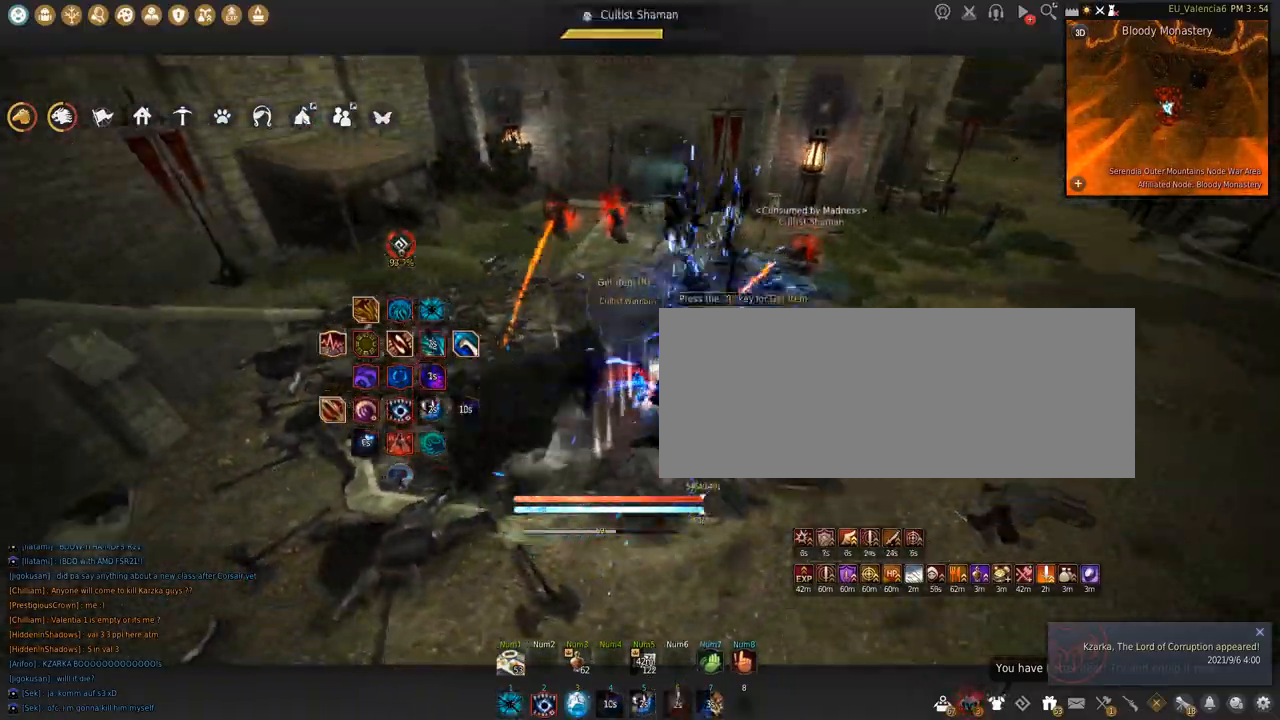
{"keys": [], "mouse": [], "events": [[367, "space", "up"]]}
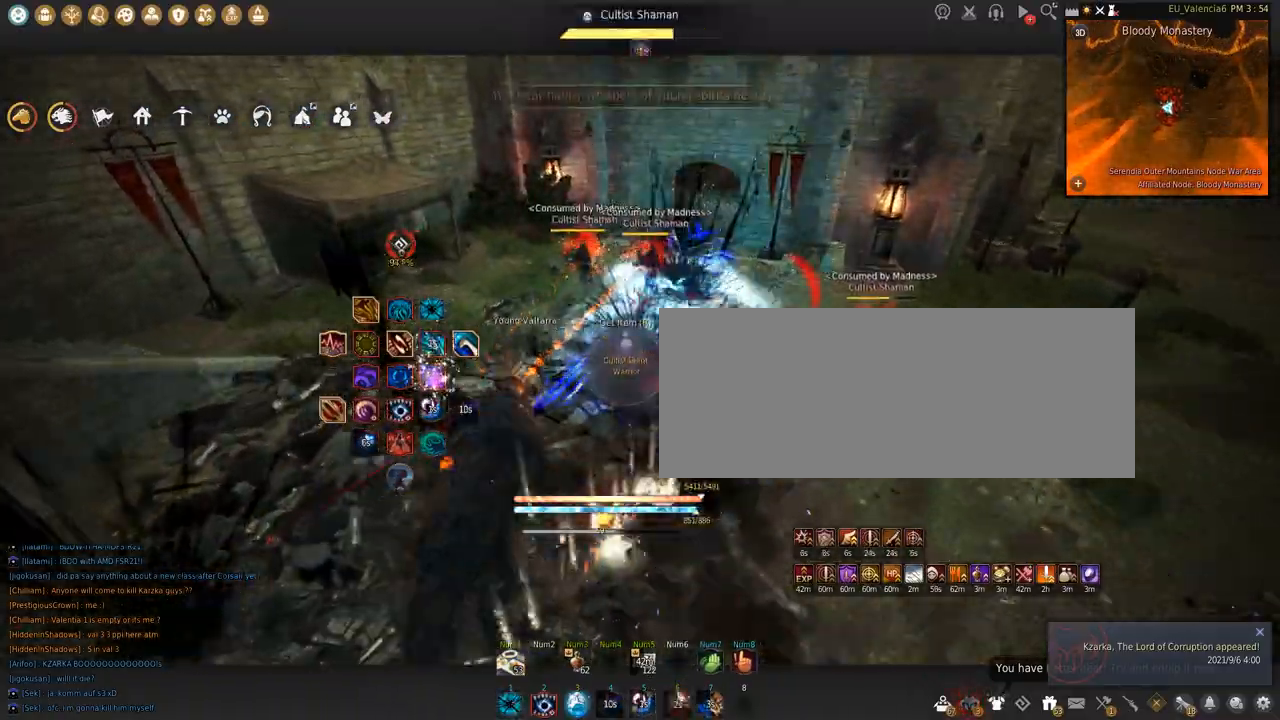
{"keys": ["space"], "mouse": [], "events": [[134, "q", "down"], [434, "q", "up"], [501, "space", "down"]]}
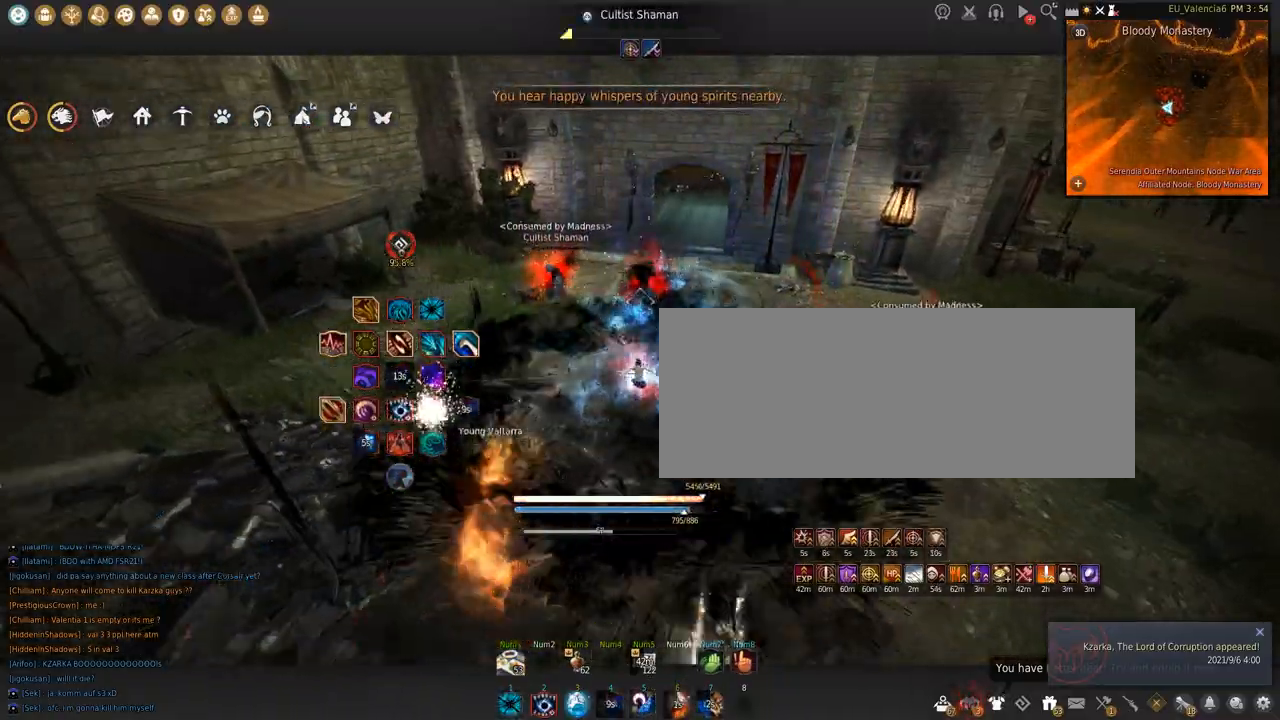
{"keys": ["shift"], "mouse": [], "events": [[33, "shift", "down"], [133, "q", "down"], [133, "space", "up"], [433, "q", "up"]]}
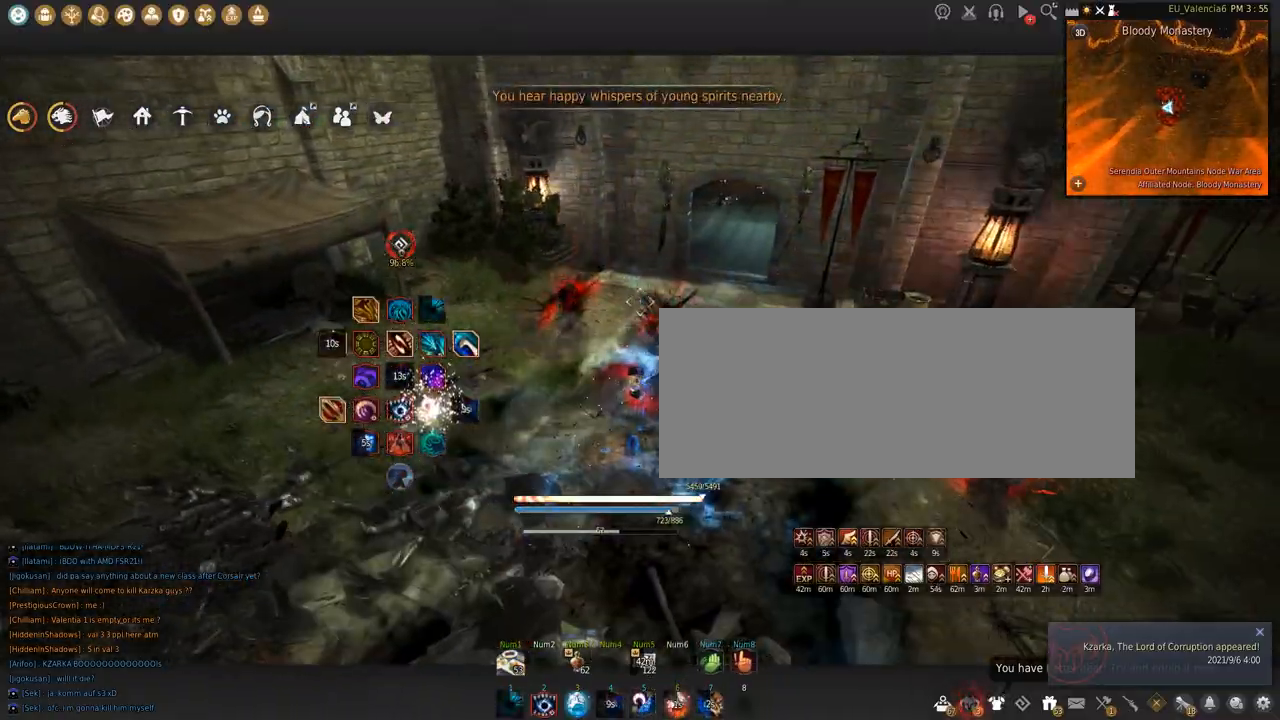
{"keys": ["shift"], "mouse": ["left"], "events": [[401, "mouse_left", "down"]]}
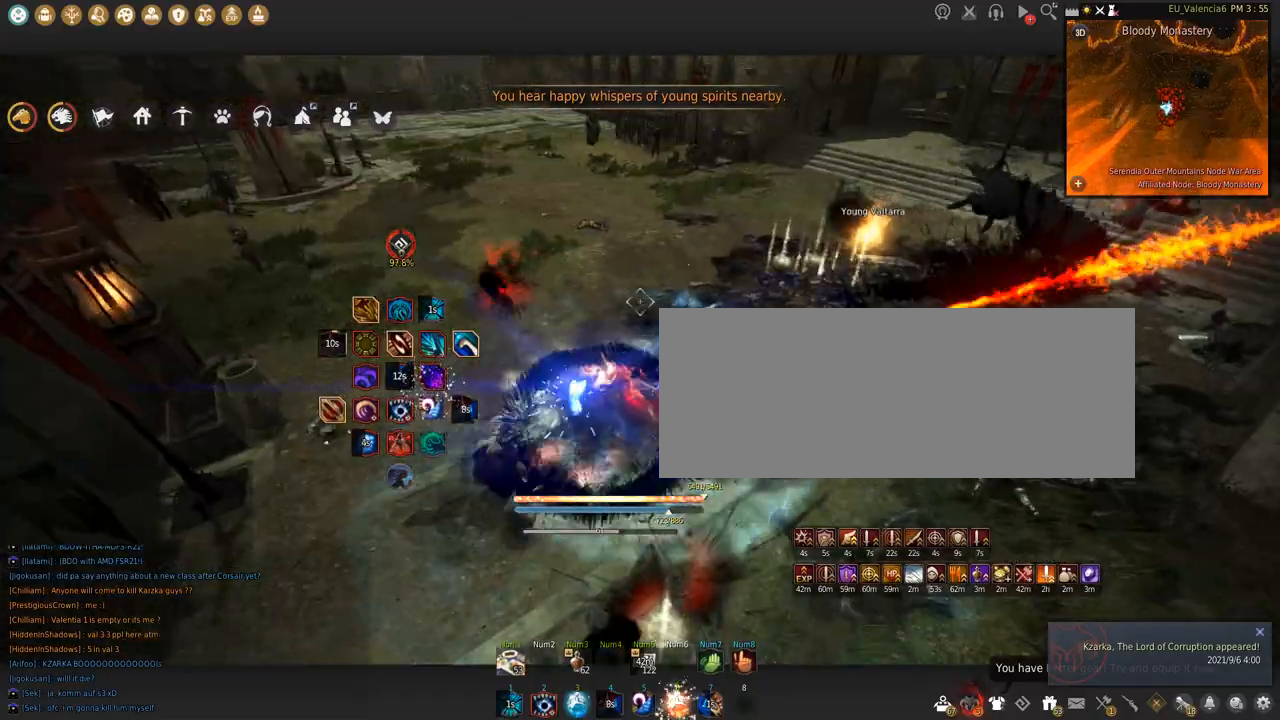
{"keys": [], "mouse": [], "events": [[333, "mouse_left", "up"], [333, "shift", "up"]]}
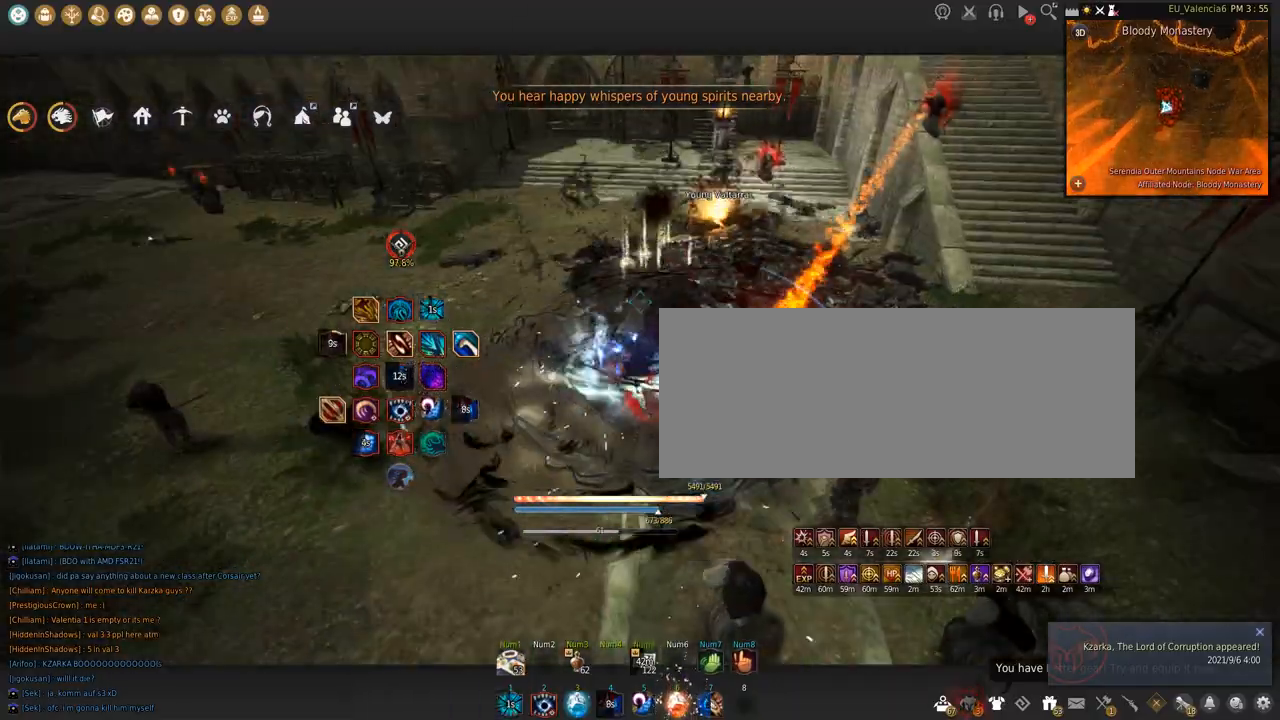
{"keys": ["w"], "mouse": [], "events": [[167, "w", "down"]]}
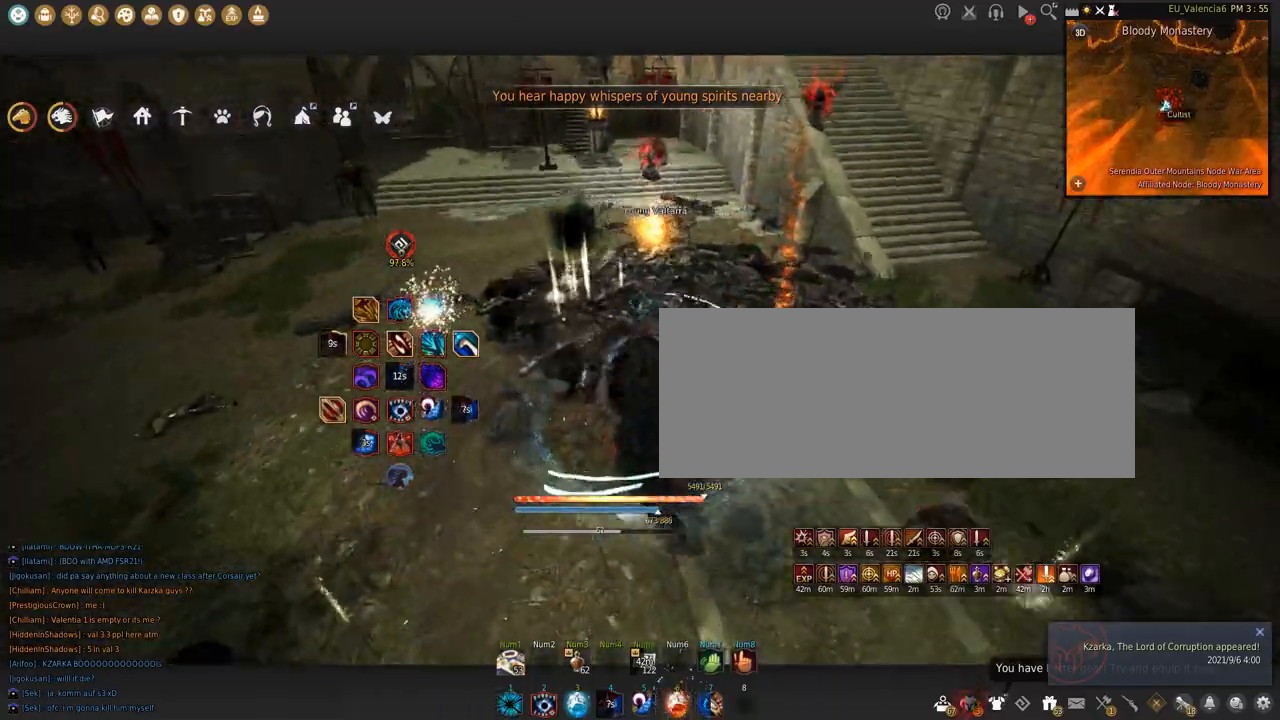
{"keys": ["w"], "mouse": [], "events": []}